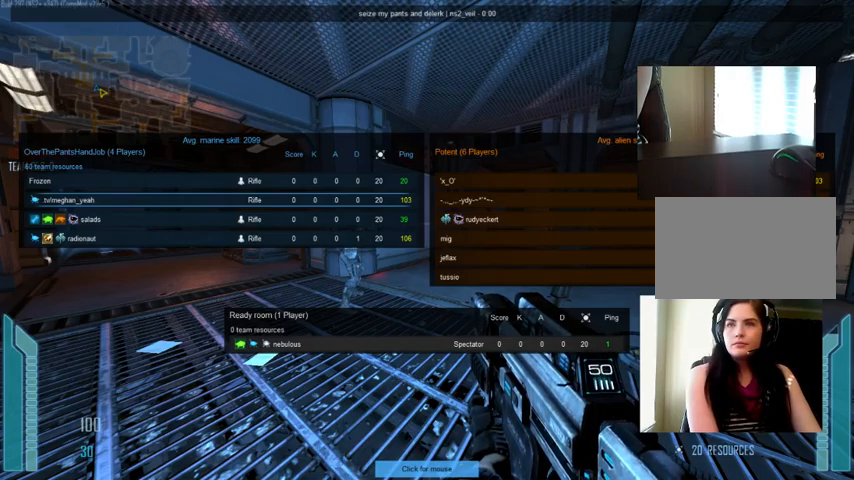
Gameplay with keyboard and mouse; each line is a JSON object with the keys and mouse buttons held at the frame after it. "events" lists presses ("down") and releases ("up") of "1", "2", "3", "4", "5", "a", "alt", "c", "ctrl", "d", "e", "f", "q", "r", "s", "shift", "space", "tab", "v", "w", "x", "z", "mouse_left", "mouse_middle", "mouse_right", "mouse_wheel_up" and "mouse_wheel_down" between this image and that frame as [ms after this image, input, new state], when the widget could be followed in between. "mouse_left", "mouse_middle", "mouse_right", "mouse_wheel_up", "mouse_wheel_down" = the "left", "middle", "right", "wheel_up", "wheel_down" buttons of the "mouse" list. No other keys are recorded. Not read: mouse_move.
{"keys": ["shift", "tab"], "mouse": [], "events": [[467, "shift", "down"]]}
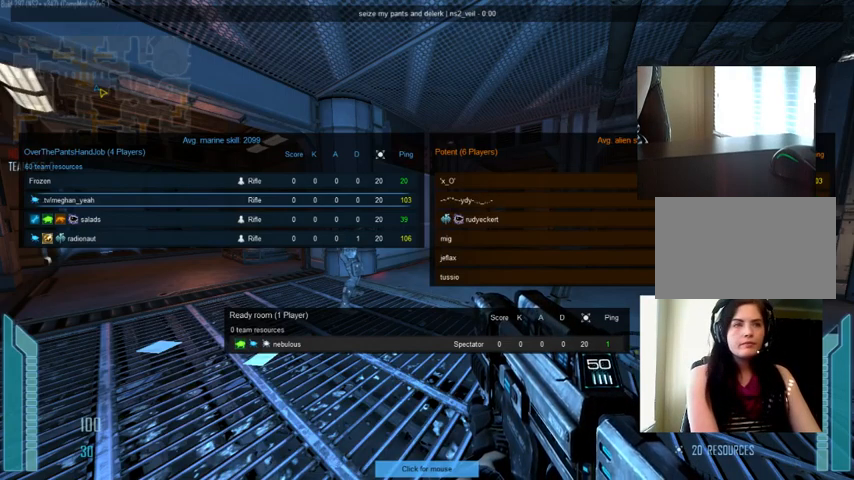
{"keys": [], "mouse": [], "events": [[67, "shift", "up"], [133, "tab", "up"]]}
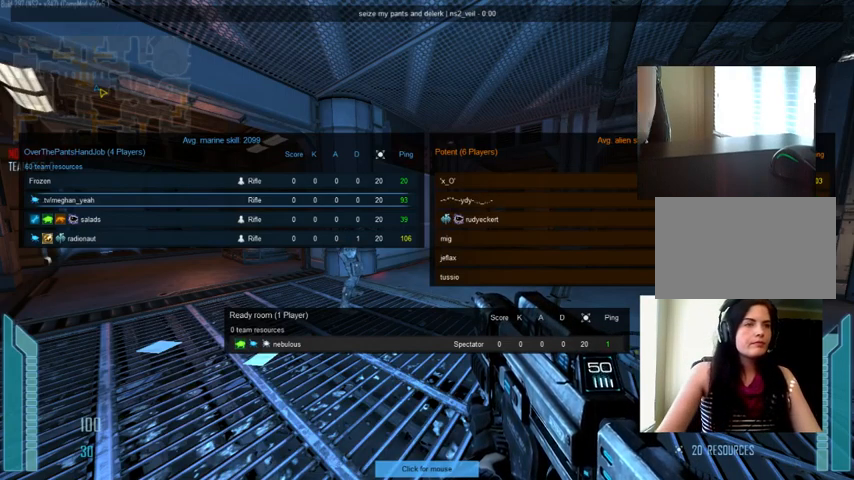
{"keys": [], "mouse": [], "events": []}
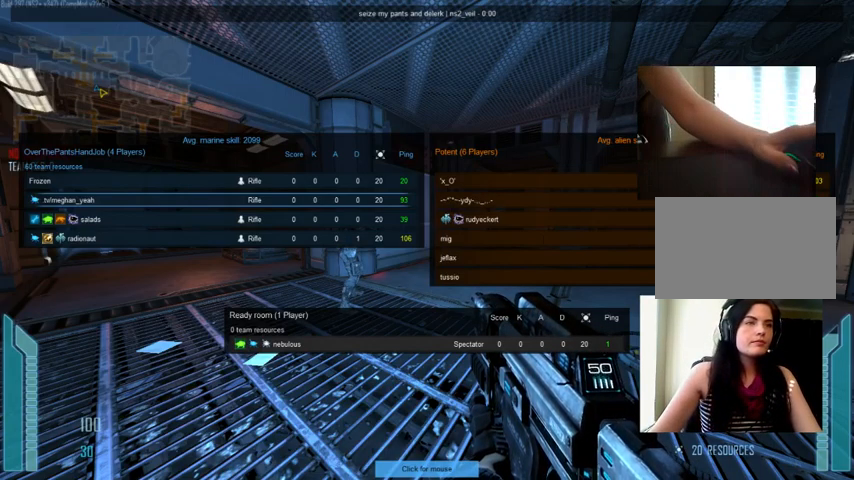
{"keys": [], "mouse": [], "events": []}
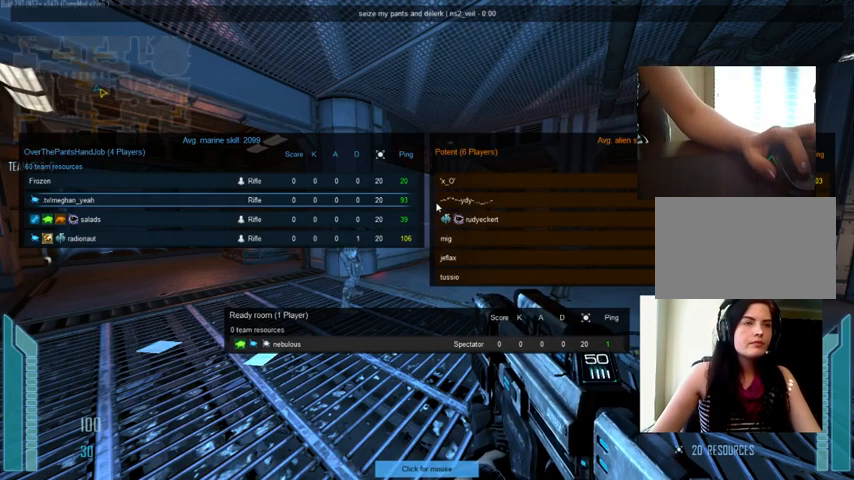
{"keys": [], "mouse": [], "events": [[133, "mouse_left", "down"], [233, "mouse_left", "up"]]}
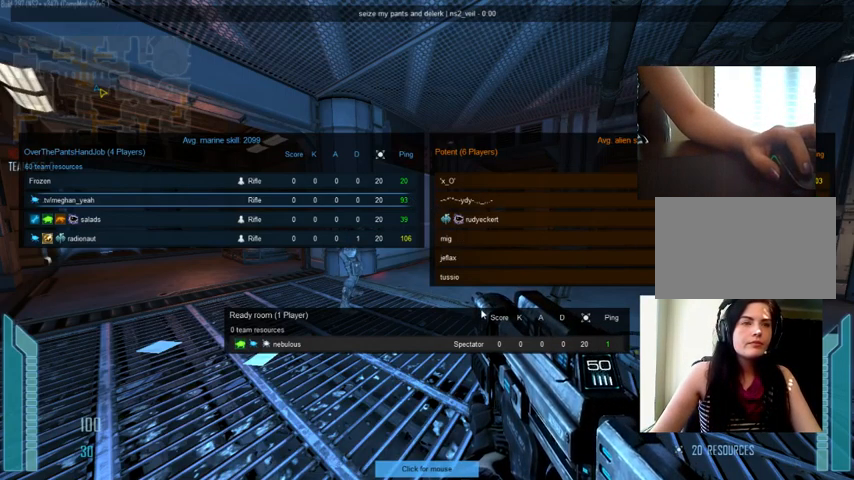
{"keys": [], "mouse": [], "events": [[167, "mouse_left", "down"], [267, "mouse_left", "up"]]}
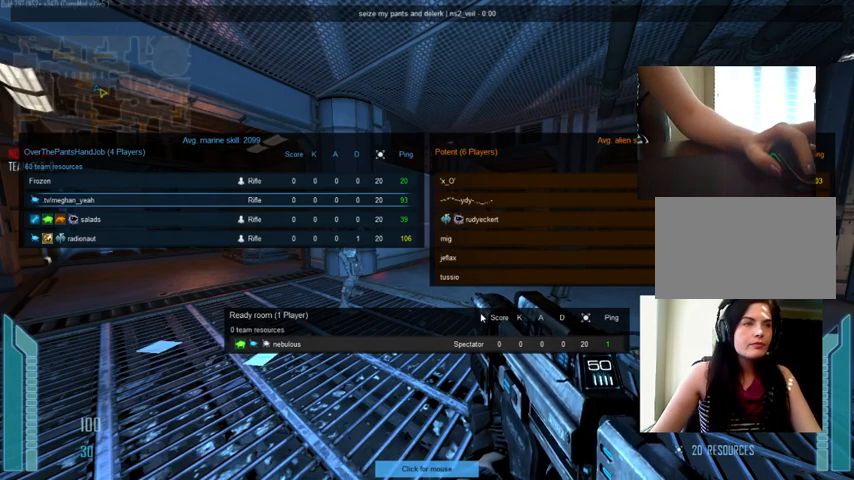
{"keys": [], "mouse": [], "events": []}
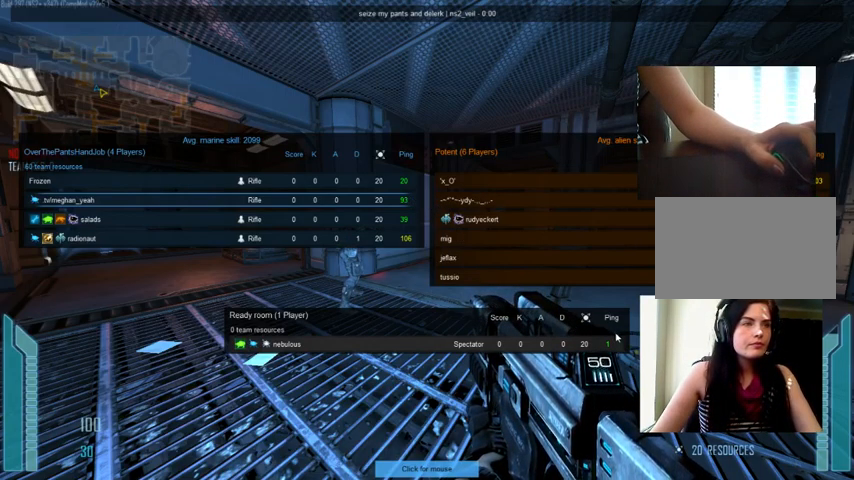
{"keys": [], "mouse": [], "events": []}
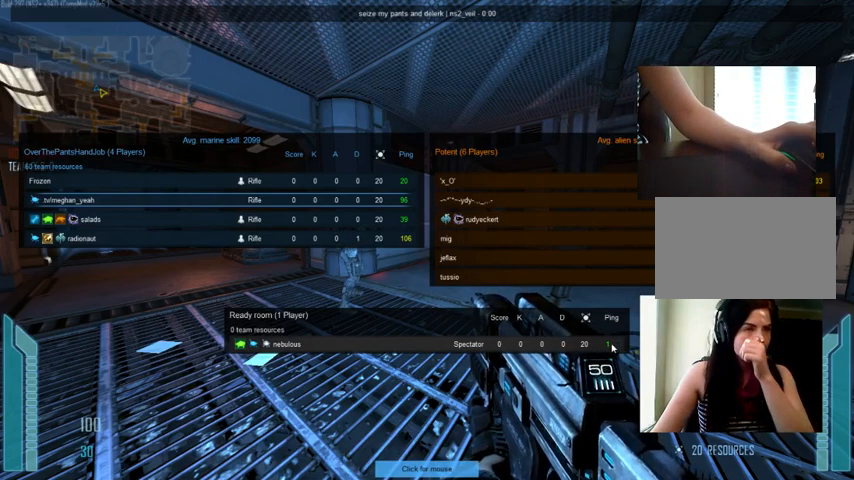
{"keys": [], "mouse": [], "events": []}
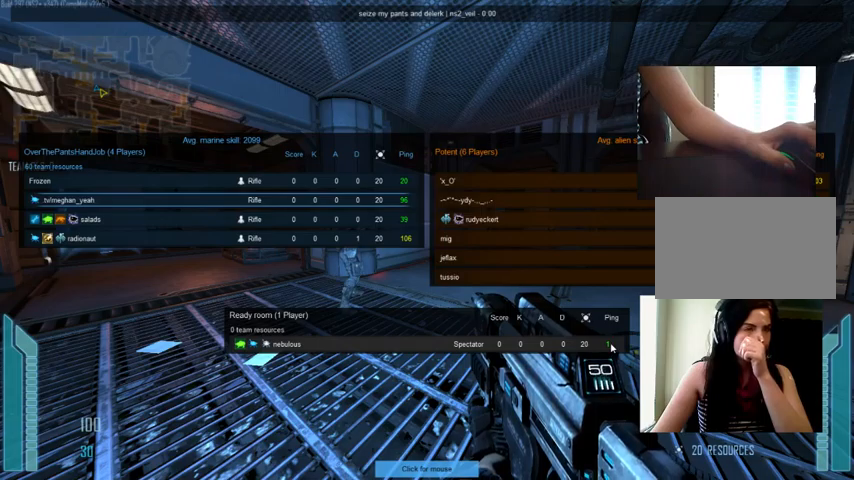
{"keys": [], "mouse": ["left"], "events": [[434, "mouse_left", "down"]]}
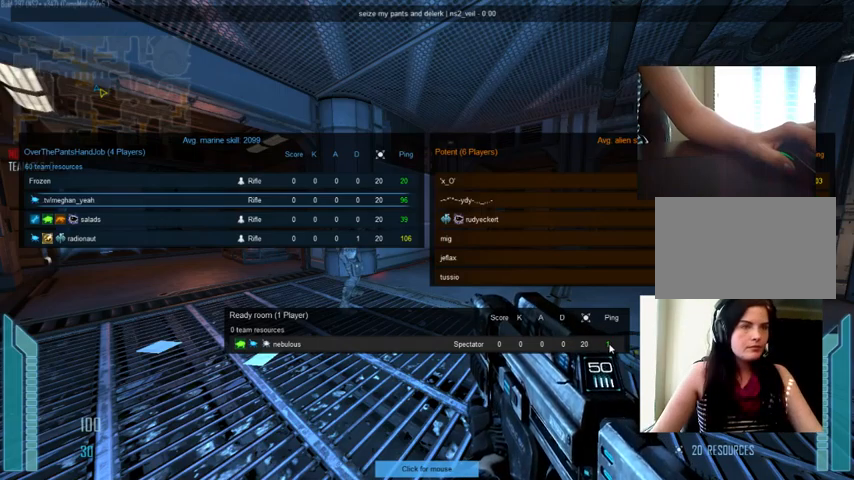
{"keys": ["shift"], "mouse": [], "events": [[34, "mouse_left", "up"], [400, "shift", "down"]]}
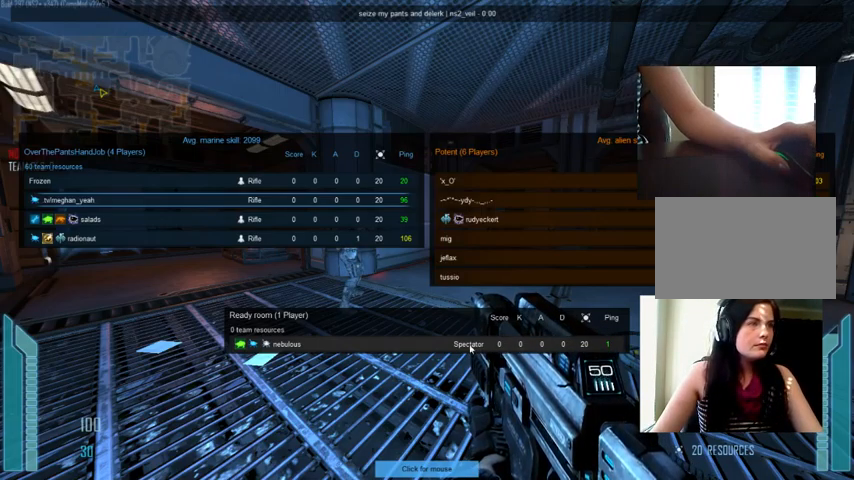
{"keys": ["tab"], "mouse": [], "events": [[100, "tab", "down"], [134, "shift", "up"], [167, "tab", "up"], [467, "tab", "down"]]}
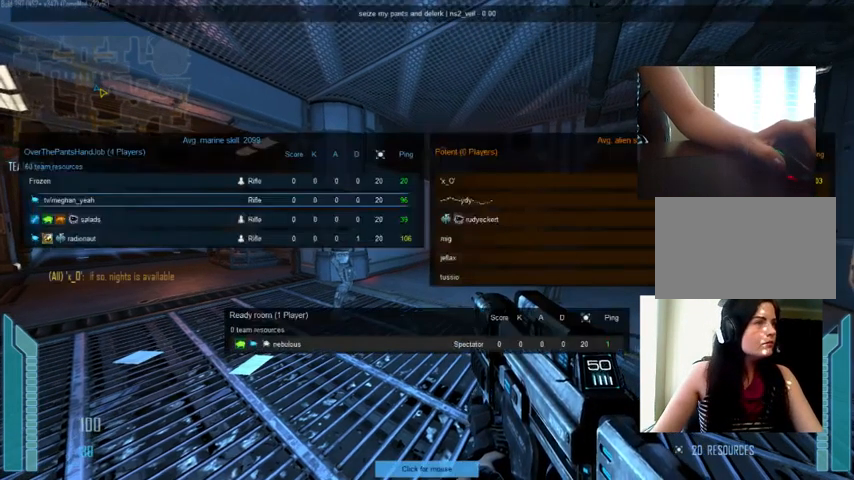
{"keys": ["tab"], "mouse": [], "events": []}
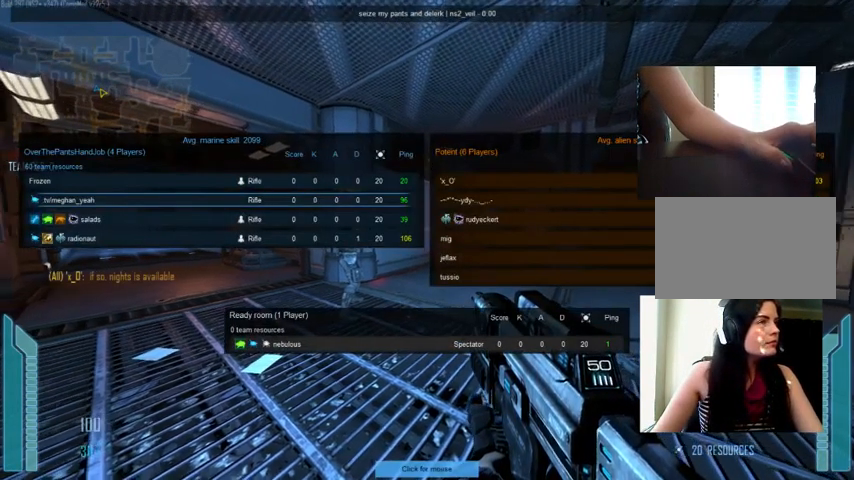
{"keys": ["tab"], "mouse": [], "events": []}
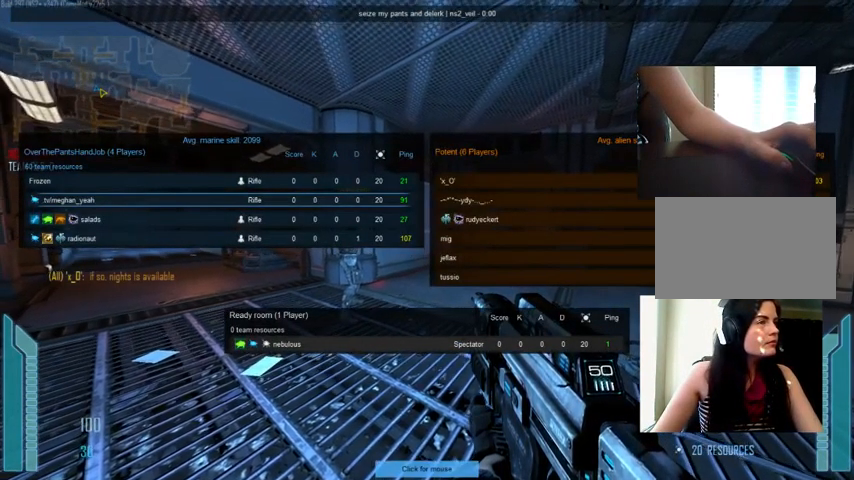
{"keys": ["tab"], "mouse": [], "events": []}
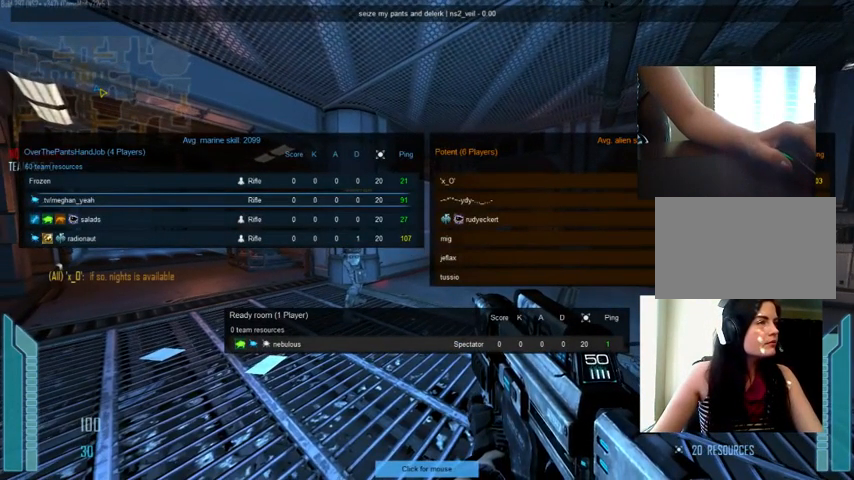
{"keys": ["tab"], "mouse": [], "events": []}
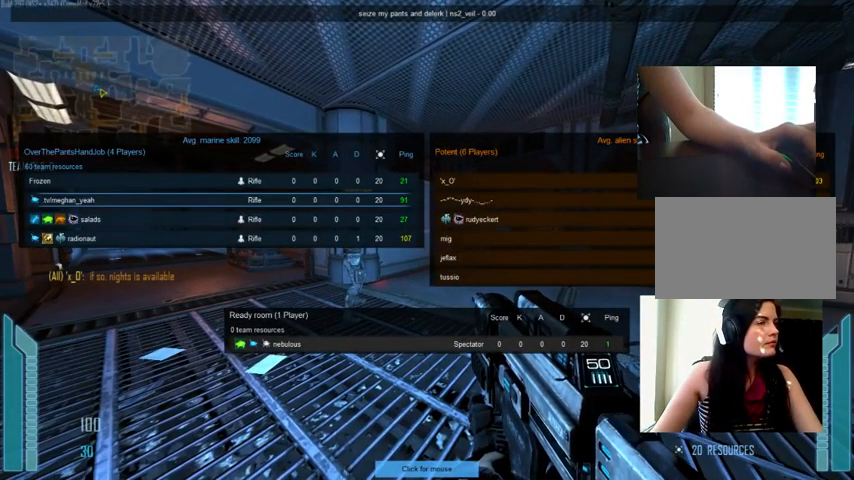
{"keys": ["tab"], "mouse": [], "events": [[67, "mouse_left", "down"], [200, "mouse_left", "up"]]}
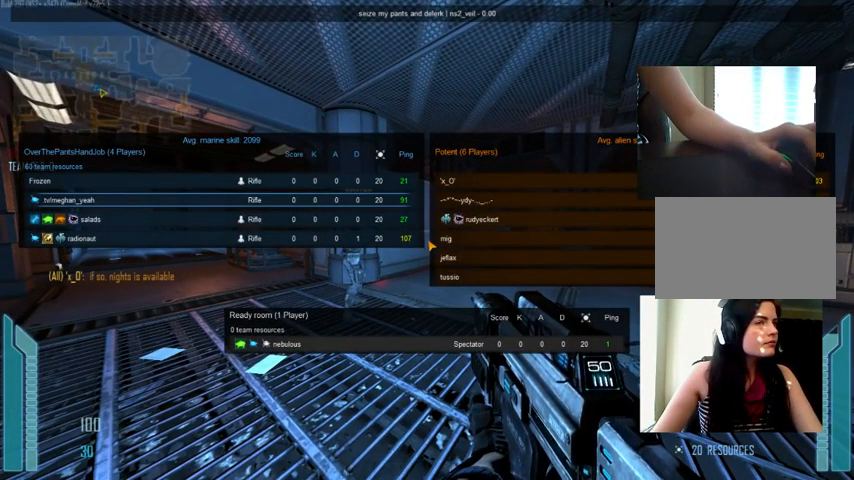
{"keys": ["tab"], "mouse": [], "events": []}
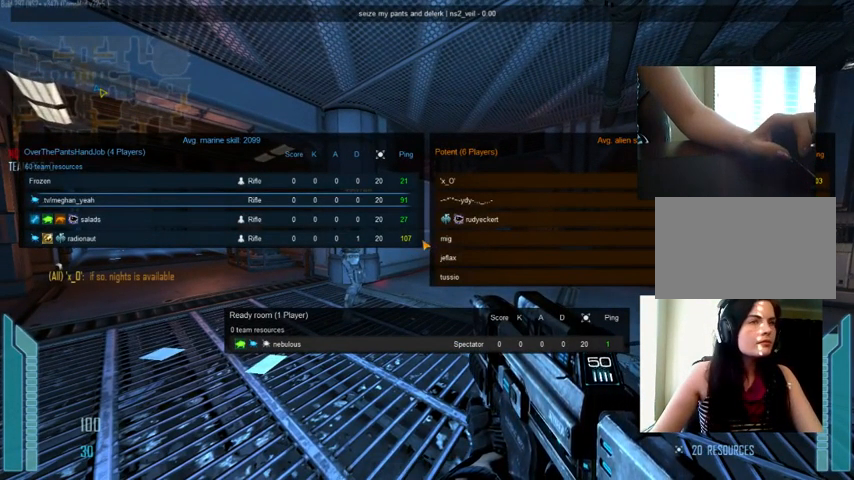
{"keys": ["tab"], "mouse": [], "events": []}
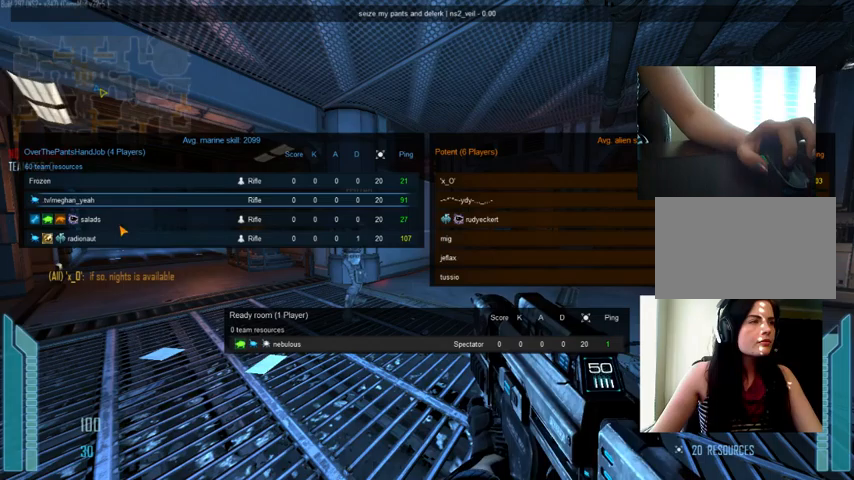
{"keys": ["tab"], "mouse": [], "events": [[333, "mouse_left", "down"], [433, "mouse_left", "up"]]}
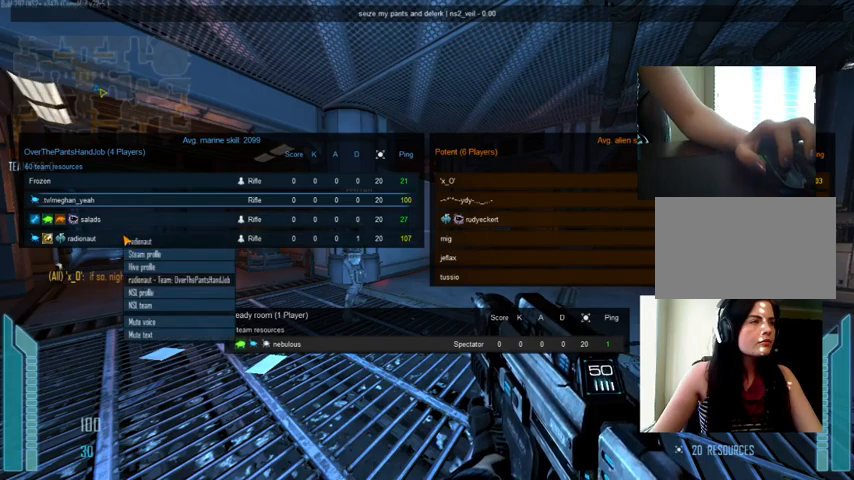
{"keys": ["tab"], "mouse": [], "events": []}
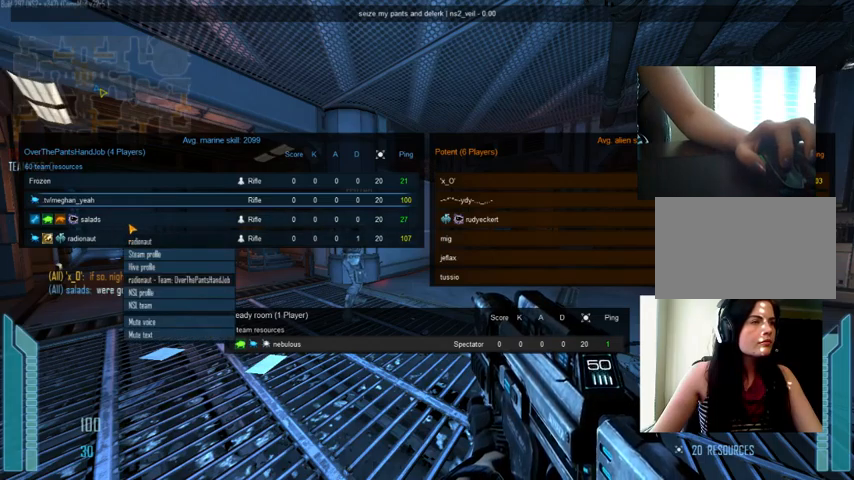
{"keys": ["tab"], "mouse": ["left"], "events": [[67, "mouse_left", "down"], [167, "mouse_left", "up"], [433, "mouse_left", "down"]]}
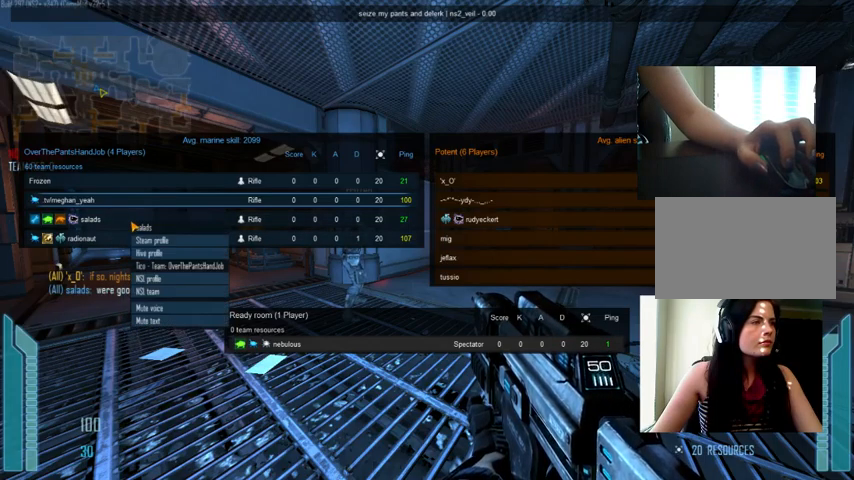
{"keys": ["tab"], "mouse": [], "events": [[33, "mouse_left", "up"]]}